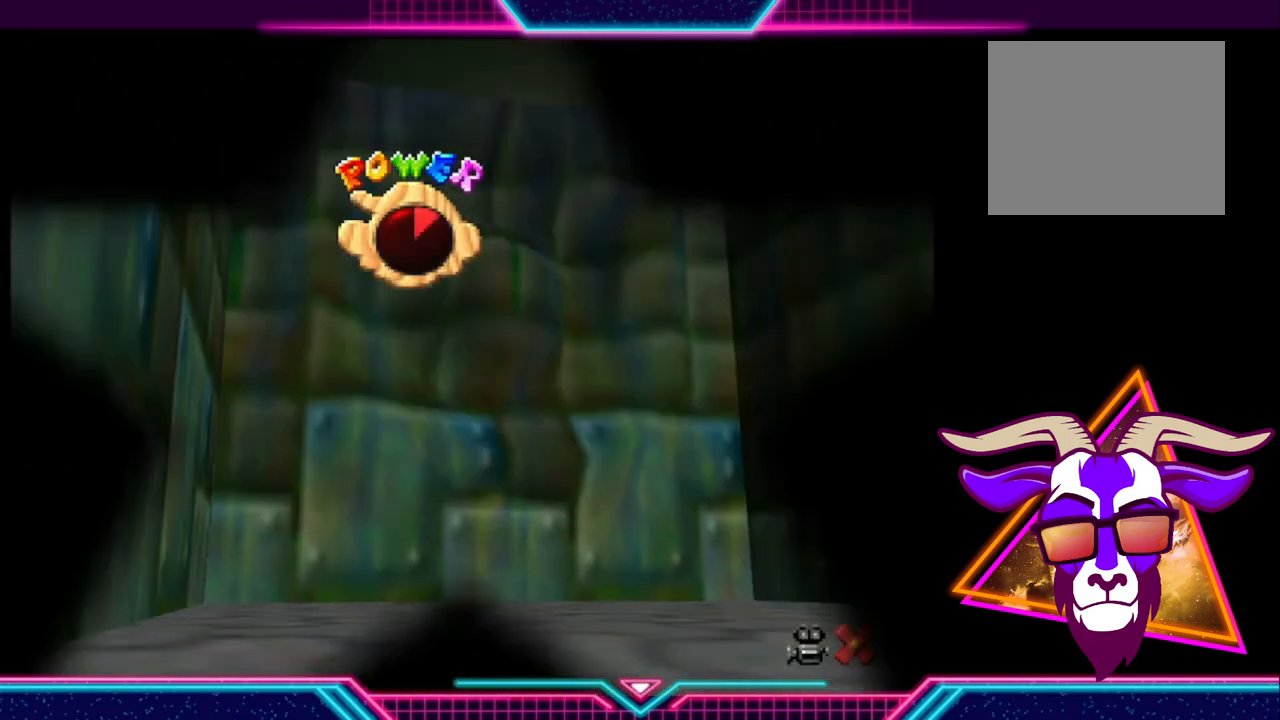
Gameplay with a controller (Xbox layout); each line is a JSON object with the inputs held at the frame after it. "events" lists button and stick changes between this image and that frame as [ms after this image, input, new state], when the widget could be followed in between. Not read: R3.
{"buttons": [], "left_stick": "center", "right_stick": "center", "events": []}
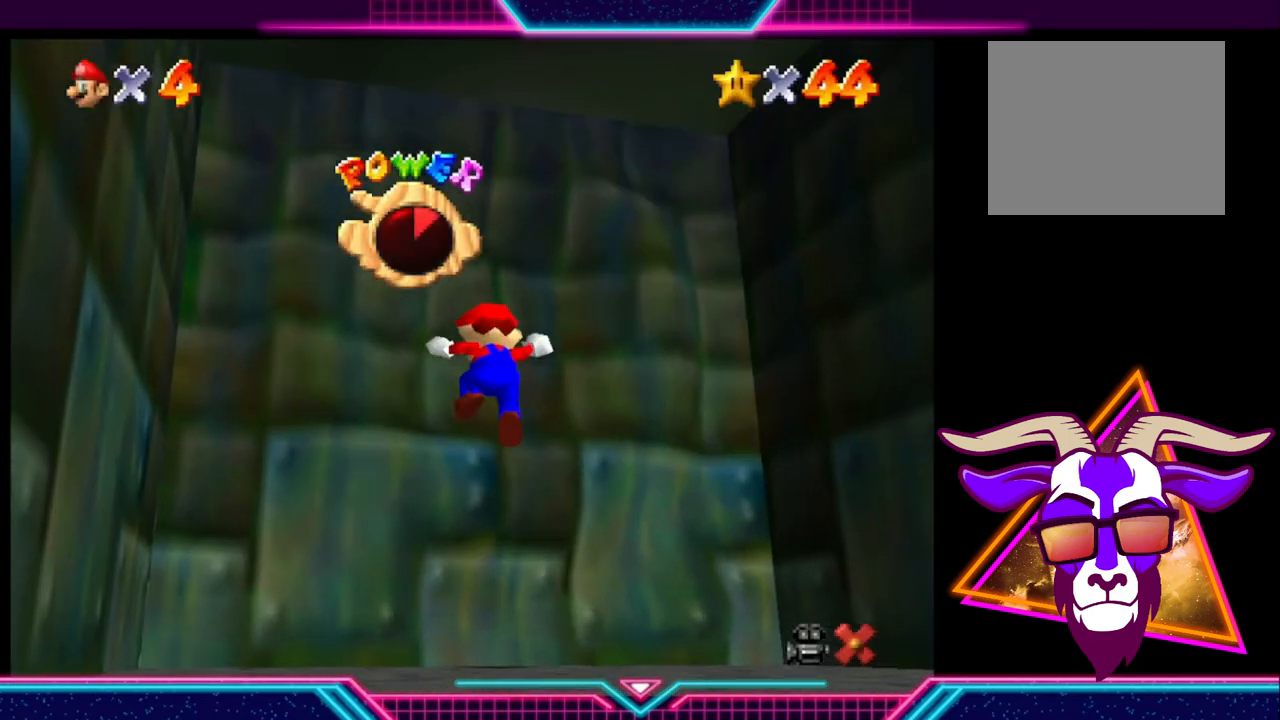
{"buttons": [], "left_stick": "center", "right_stick": "center", "events": []}
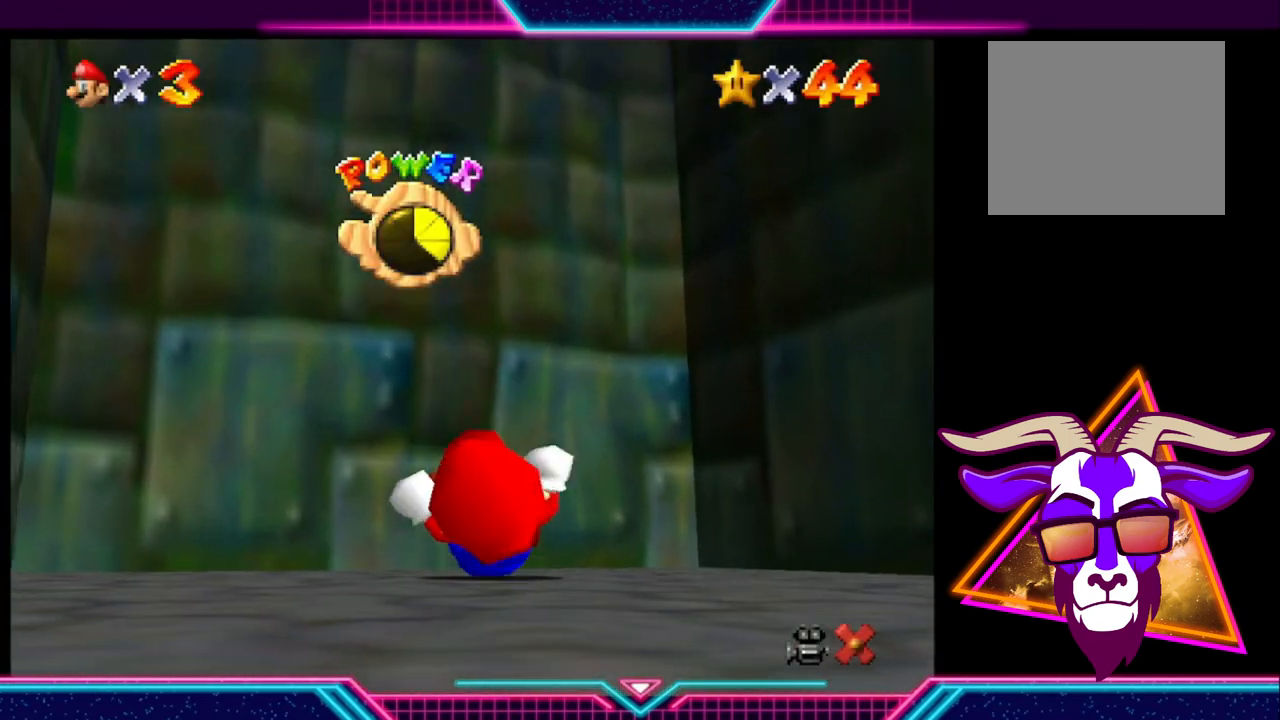
{"buttons": [], "left_stick": "center", "right_stick": "center", "events": []}
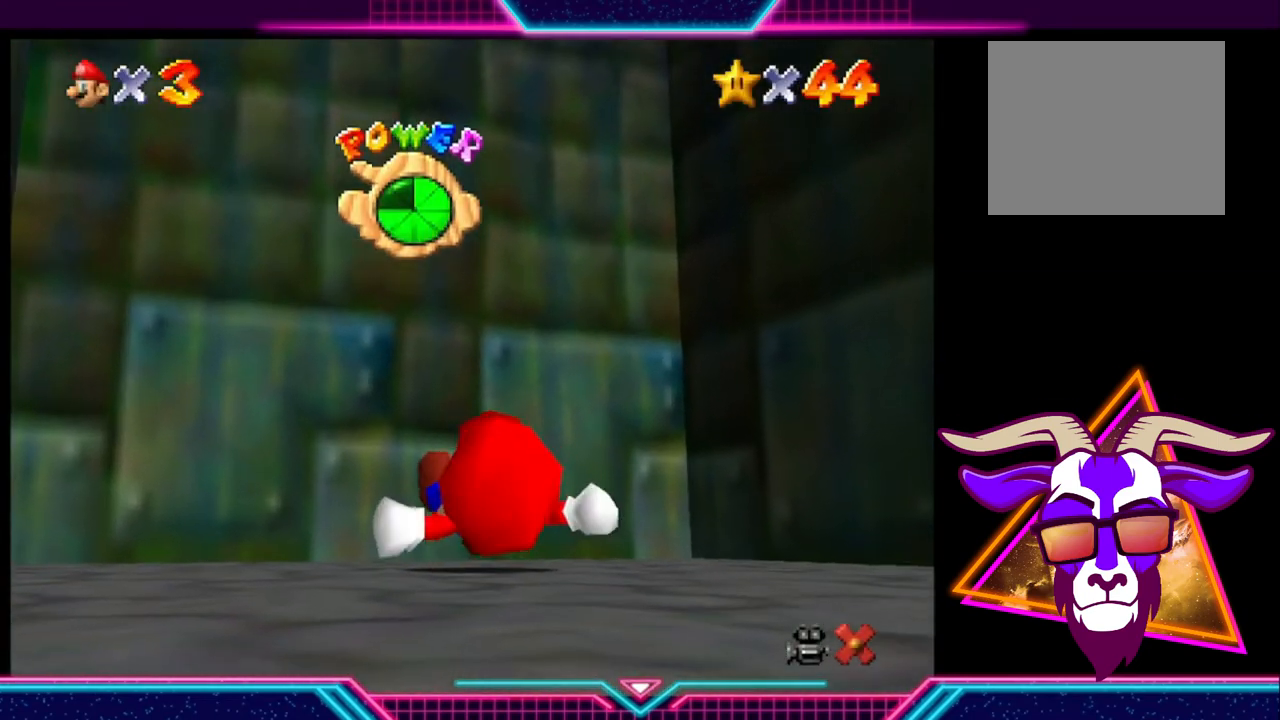
{"buttons": [], "left_stick": "center", "right_stick": "center", "events": []}
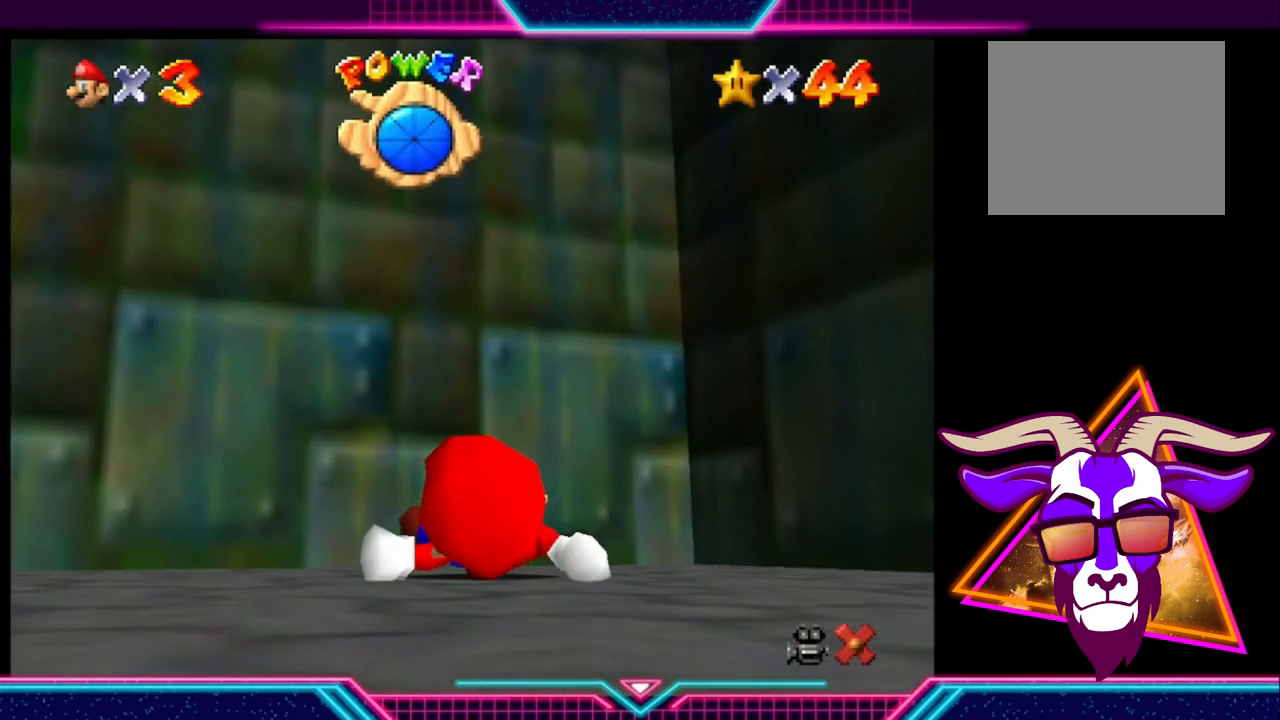
{"buttons": [], "left_stick": "center", "right_stick": "center", "events": []}
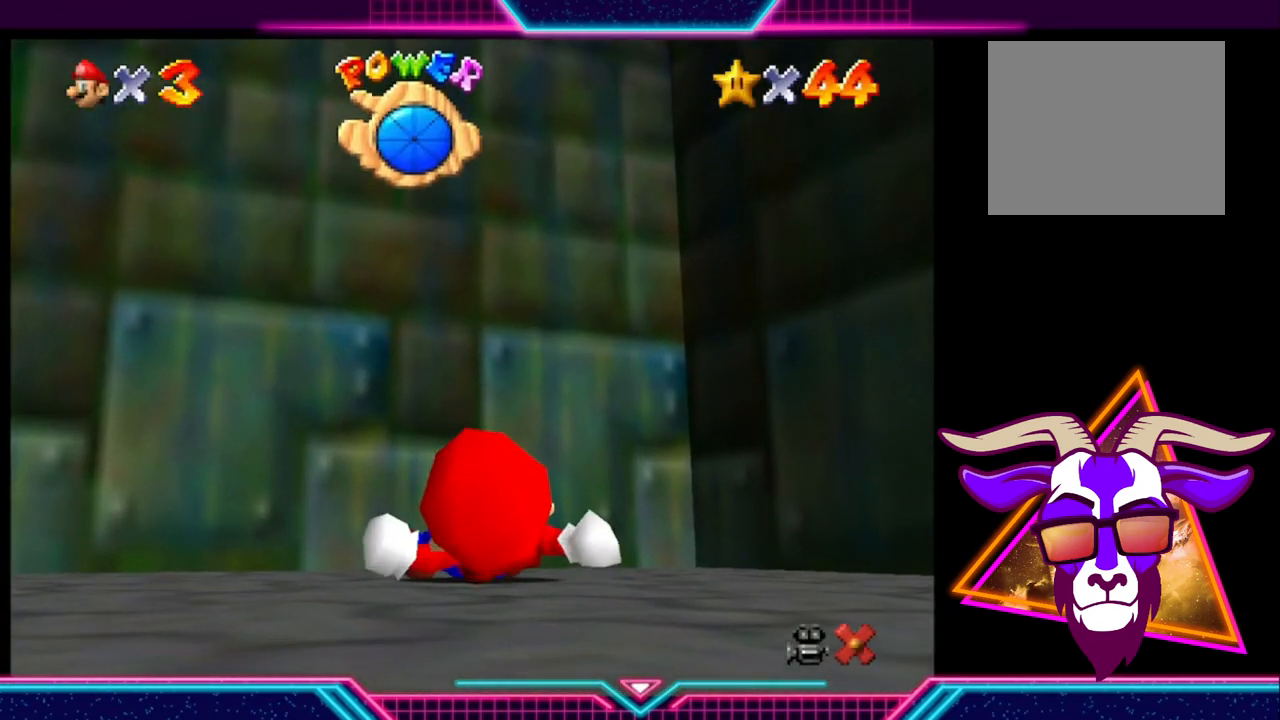
{"buttons": [], "left_stick": "up", "right_stick": "center", "events": [[367, "left_stick", "up"]]}
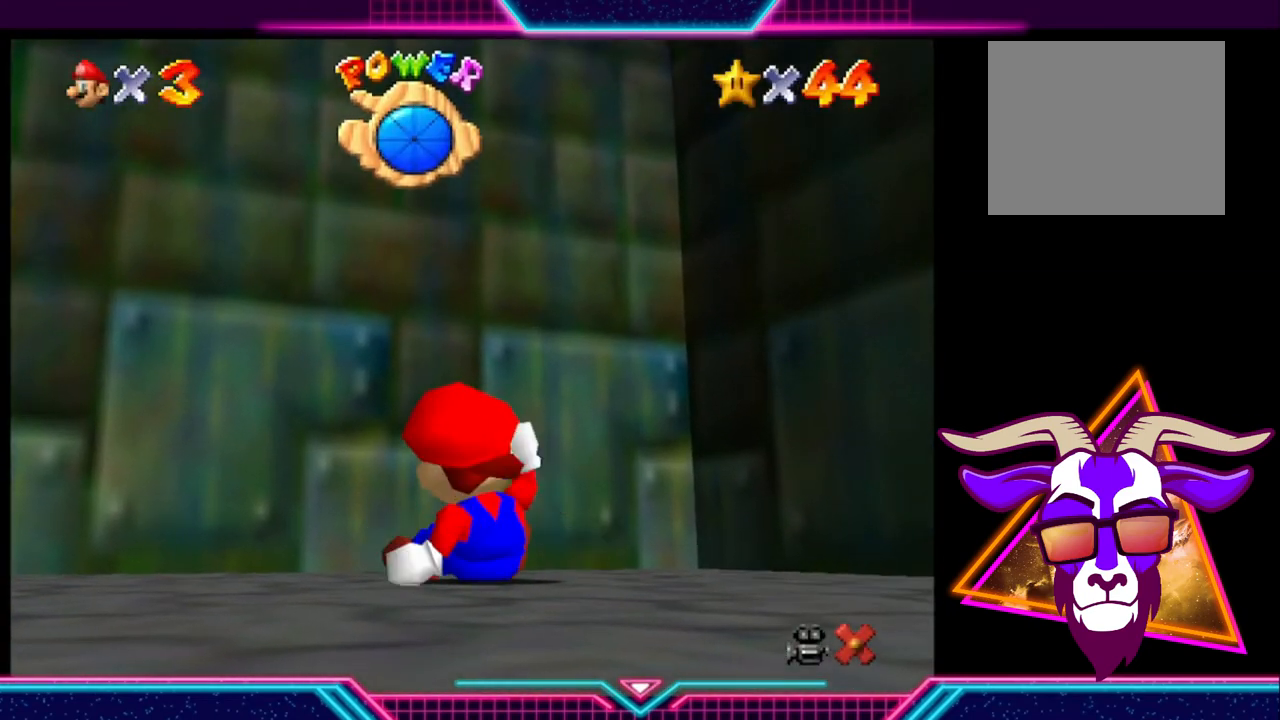
{"buttons": [], "left_stick": "up", "right_stick": "center", "events": []}
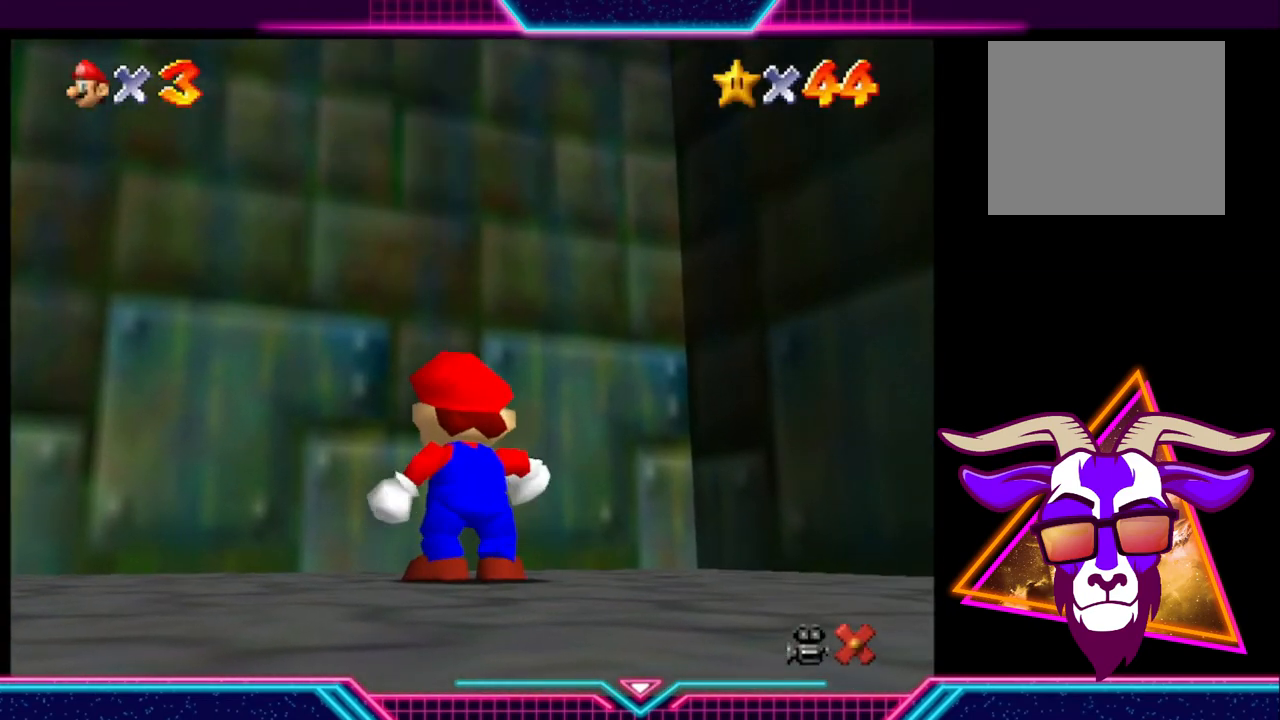
{"buttons": ["A"], "left_stick": "up", "right_stick": "center", "events": [[367, "A", "down"]]}
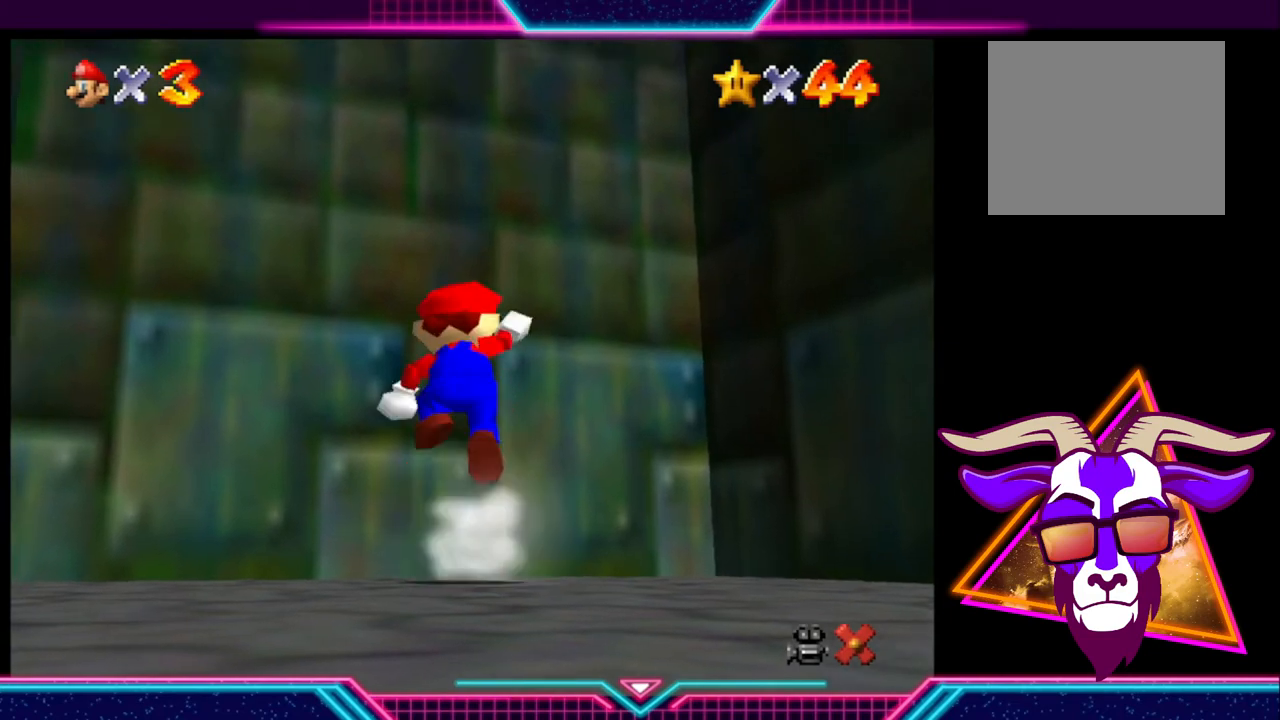
{"buttons": ["A"], "left_stick": "up", "right_stick": "center", "events": [[133, "X", "down"], [467, "X", "up"]]}
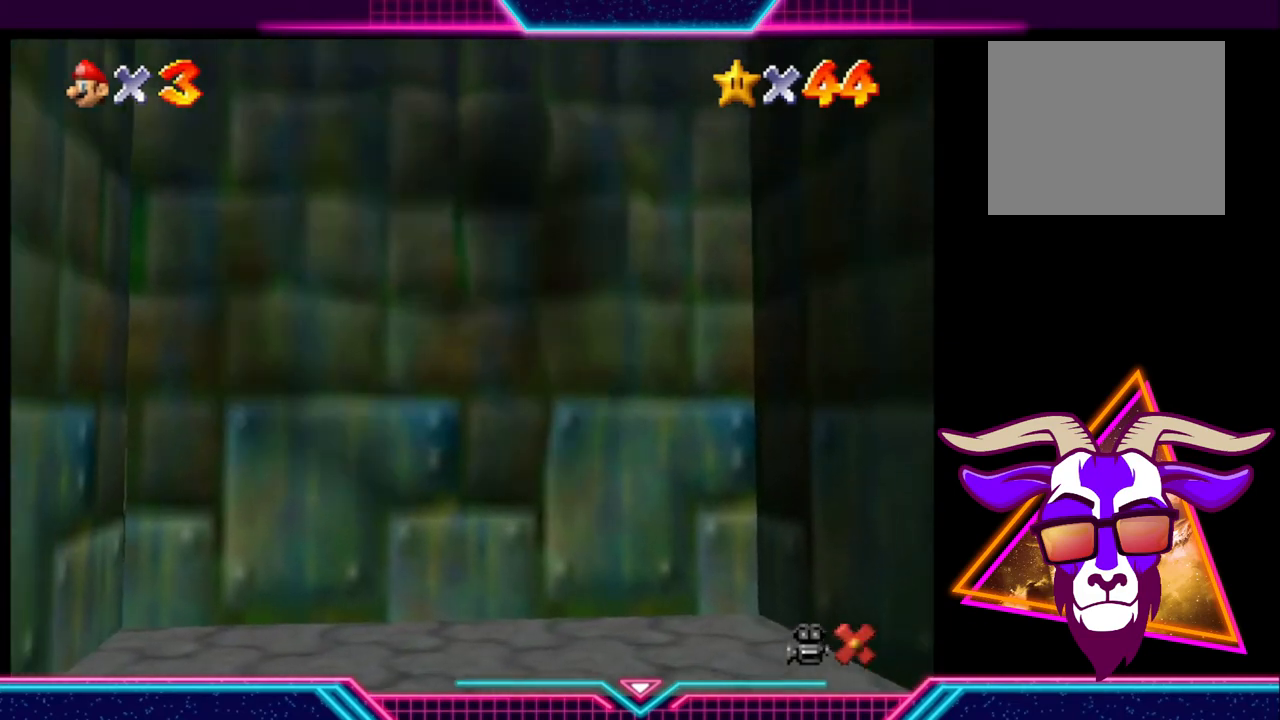
{"buttons": [], "left_stick": "up", "right_stick": "center", "events": [[33, "A", "up"]]}
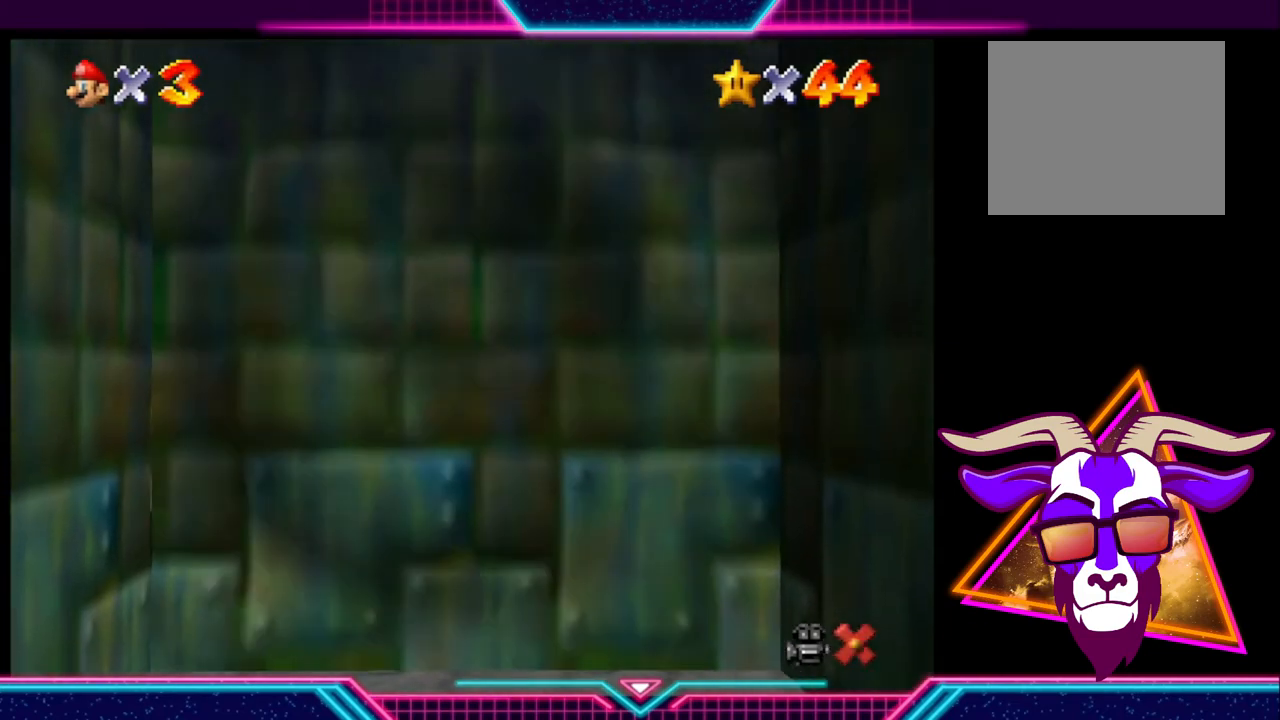
{"buttons": [], "left_stick": "up", "right_stick": "center", "events": []}
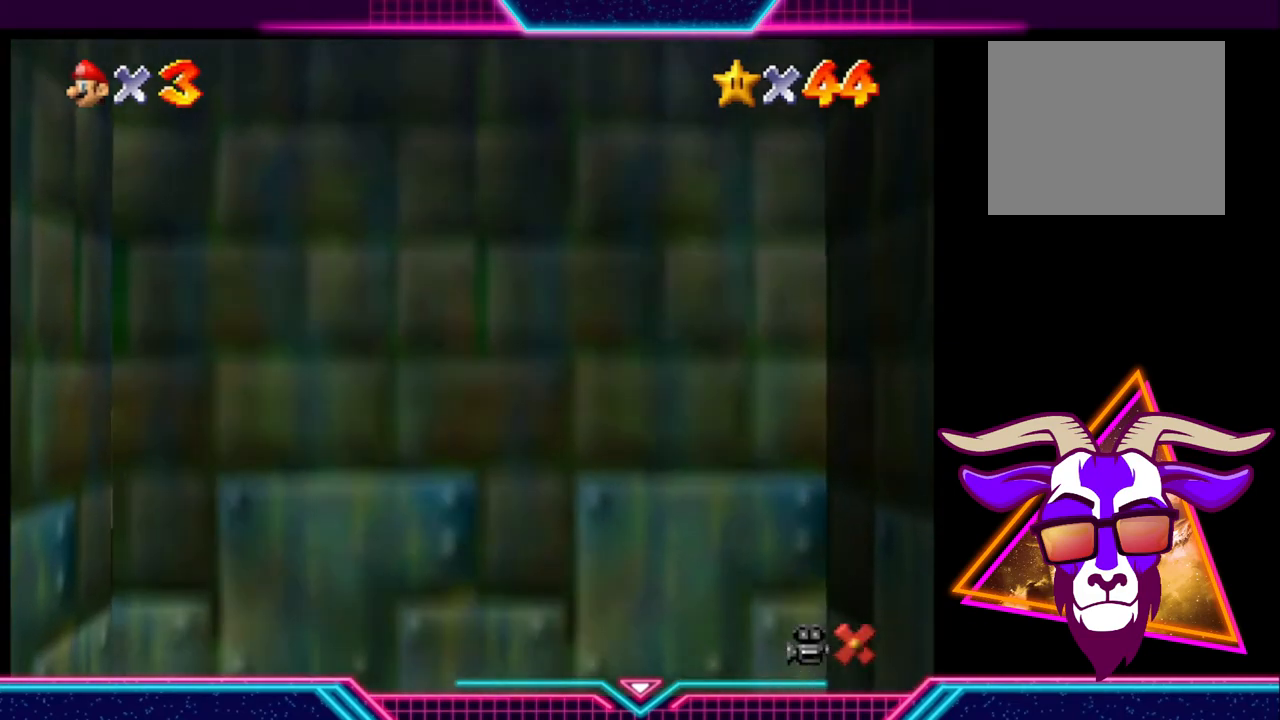
{"buttons": [], "left_stick": "up", "right_stick": "center", "events": []}
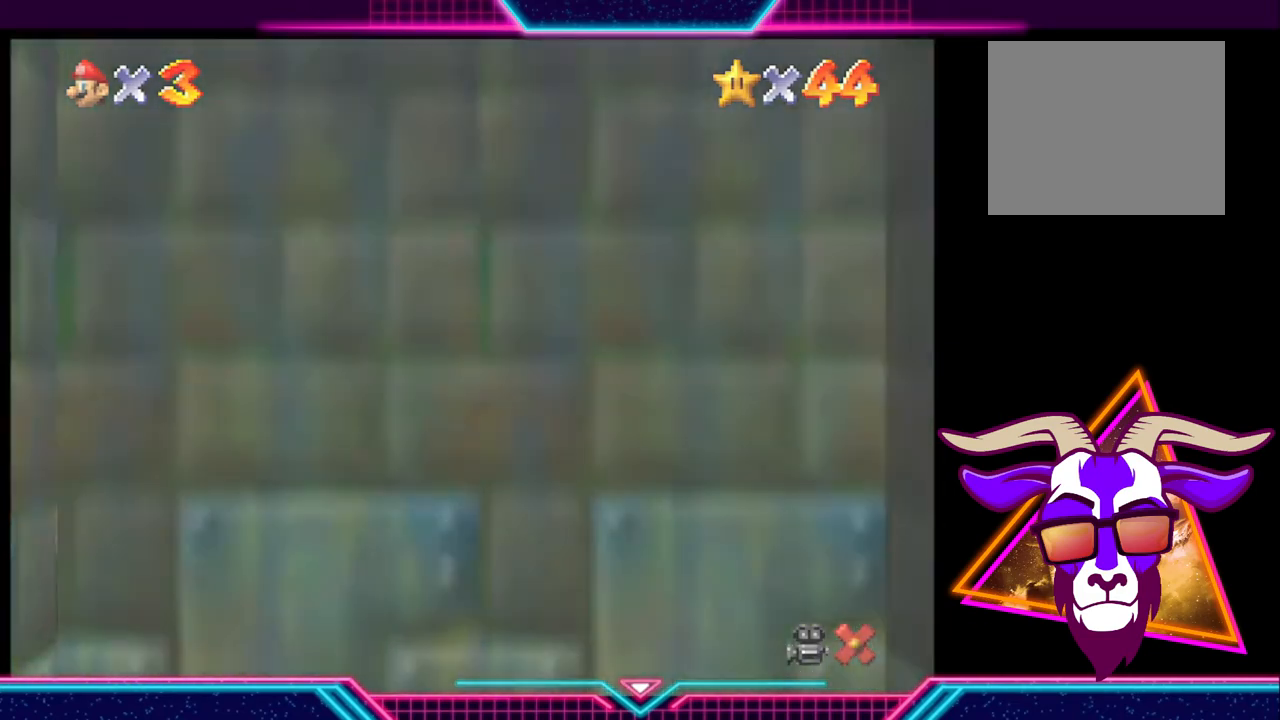
{"buttons": [], "left_stick": "up-left", "right_stick": "center", "events": [[467, "left_stick", "up-left"]]}
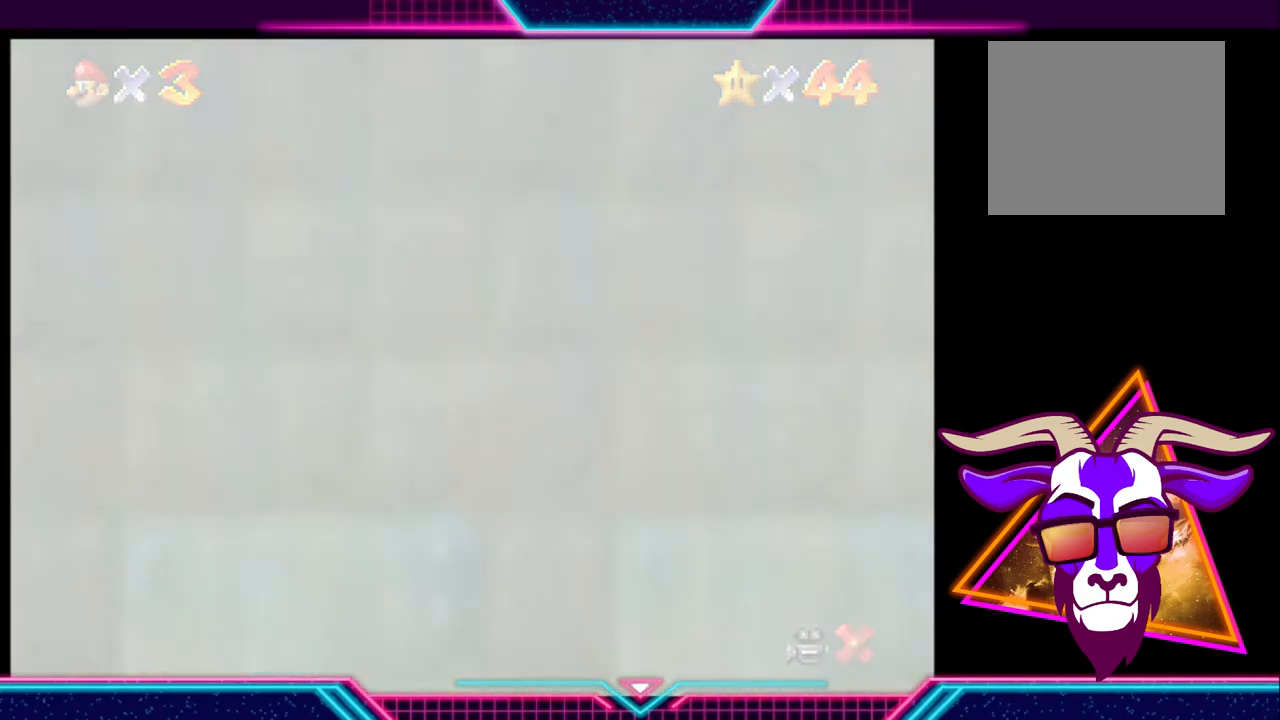
{"buttons": [], "left_stick": "center", "right_stick": "center", "events": [[200, "left_stick", "center"]]}
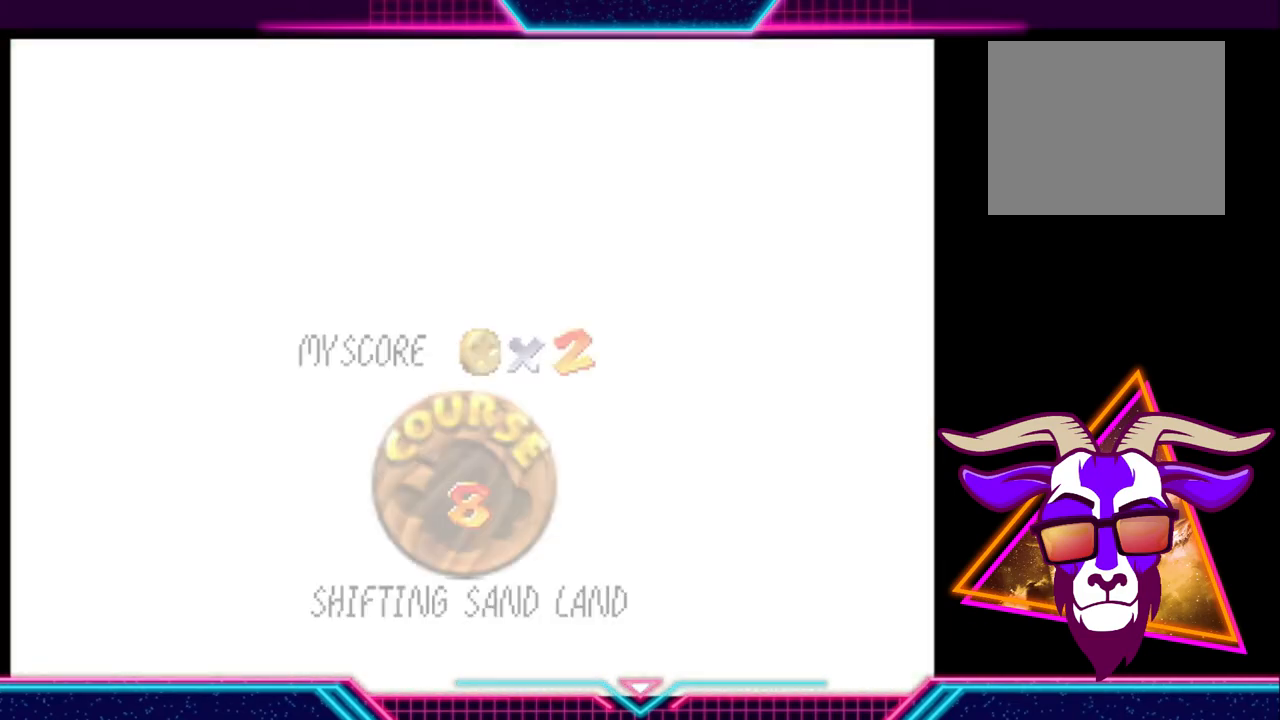
{"buttons": ["A"], "left_stick": "center", "right_stick": "center", "events": [[467, "A", "down"]]}
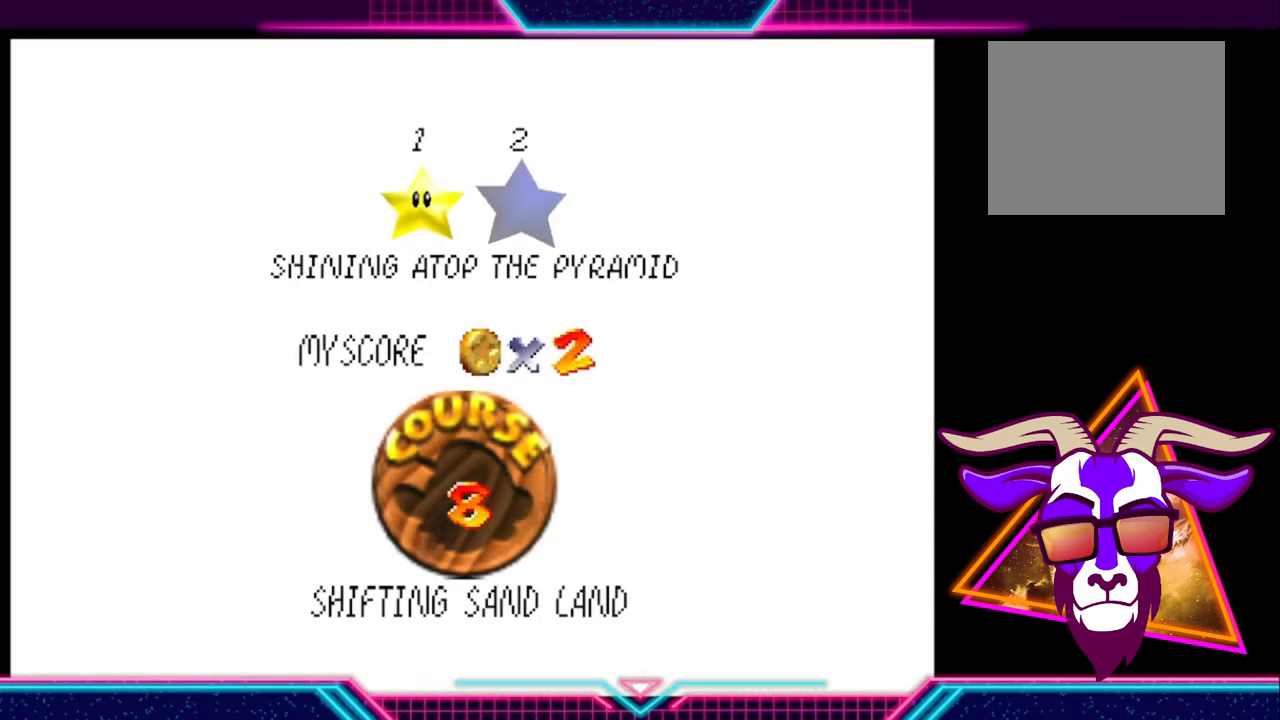
{"buttons": [], "left_stick": "center", "right_stick": "center", "events": [[100, "A", "up"], [300, "A", "down"], [467, "A", "up"]]}
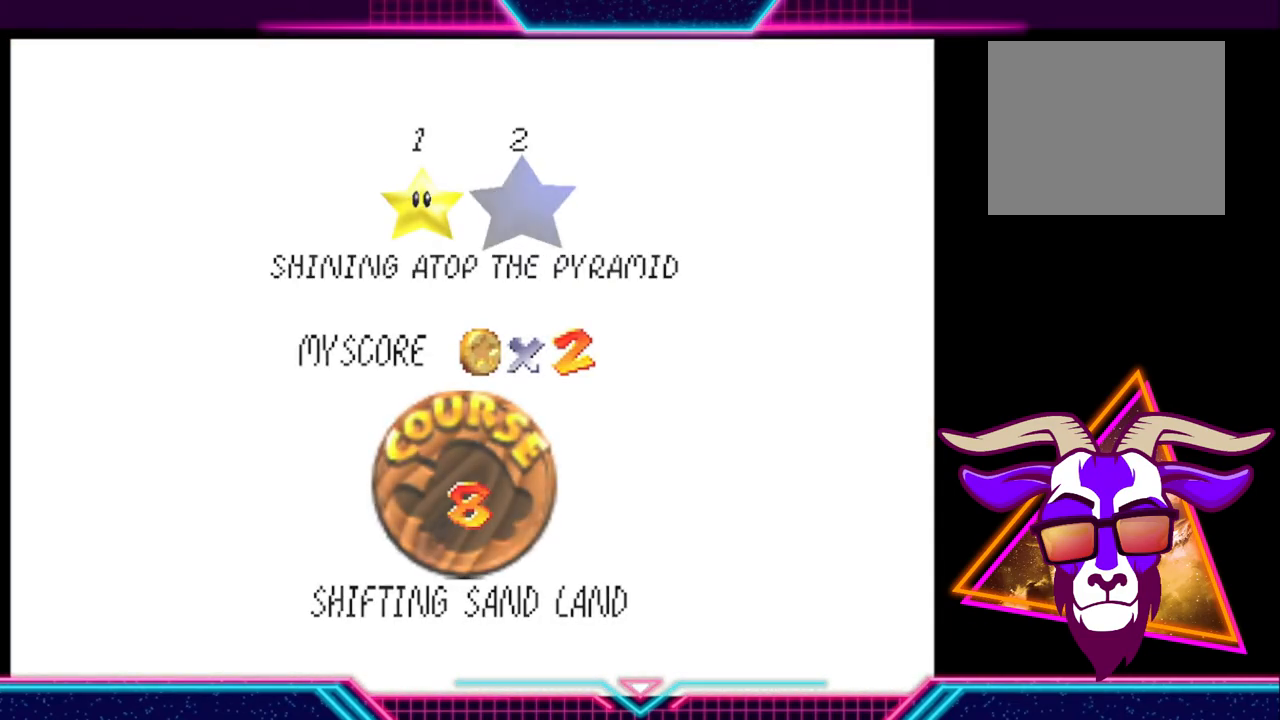
{"buttons": [], "left_stick": "center", "right_stick": "center", "events": []}
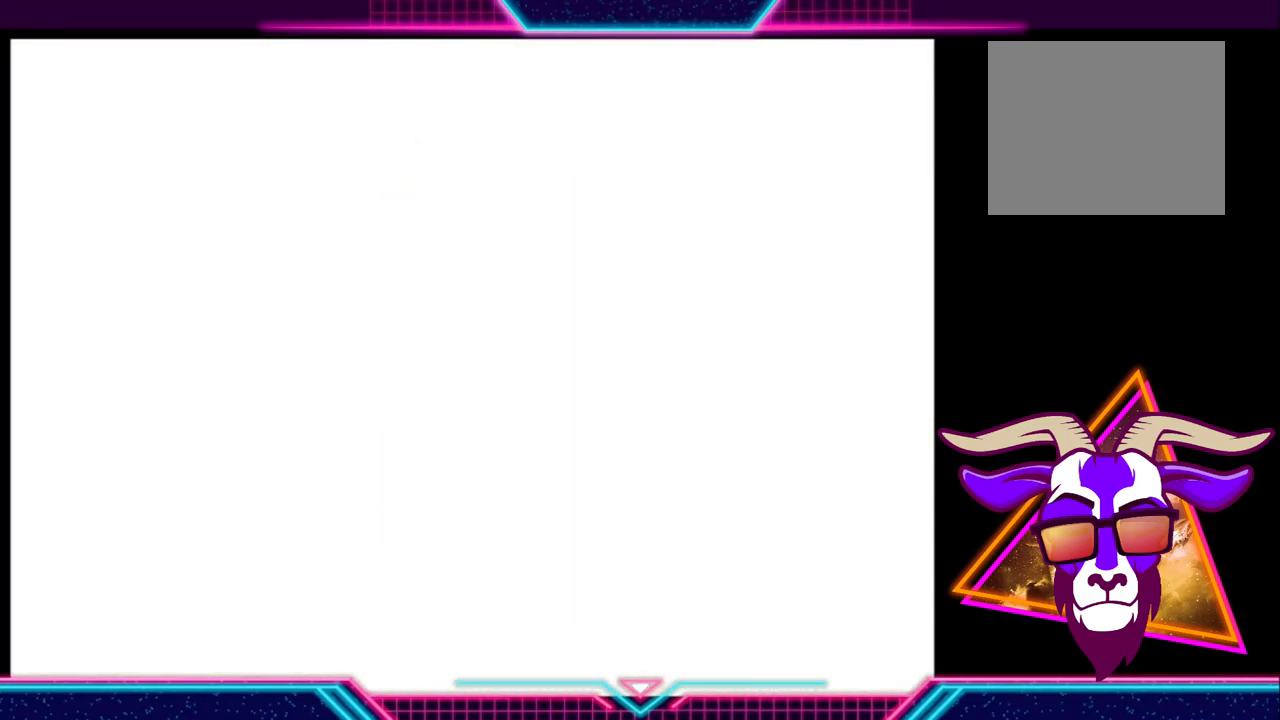
{"buttons": [], "left_stick": "center", "right_stick": "center", "events": []}
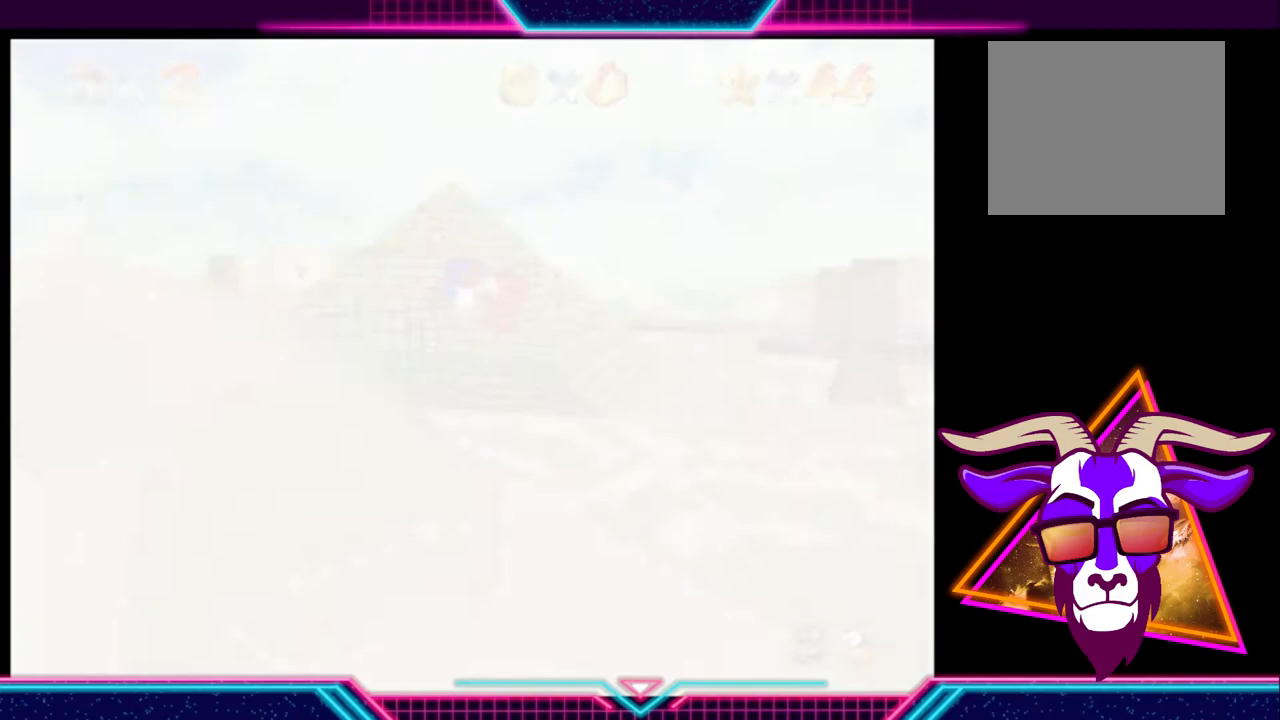
{"buttons": [], "left_stick": "center", "right_stick": "center", "events": []}
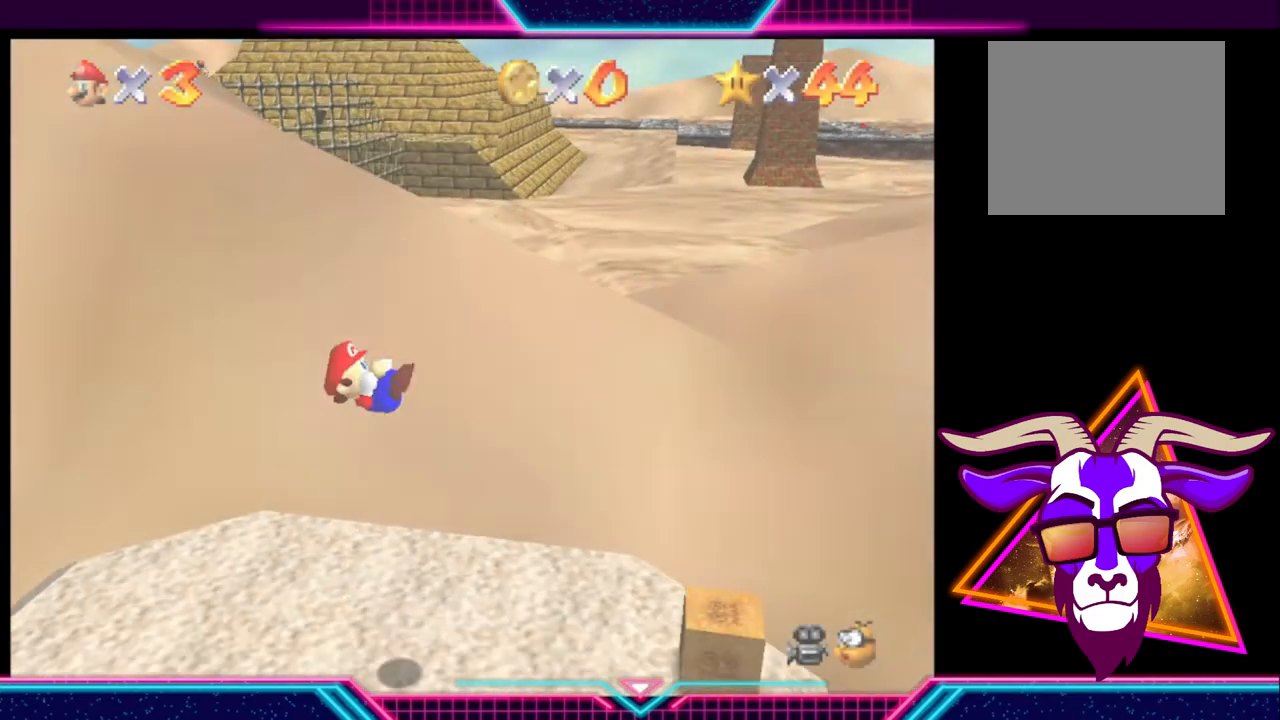
{"buttons": [], "left_stick": "right", "right_stick": "center", "events": [[133, "left_stick", "right"]]}
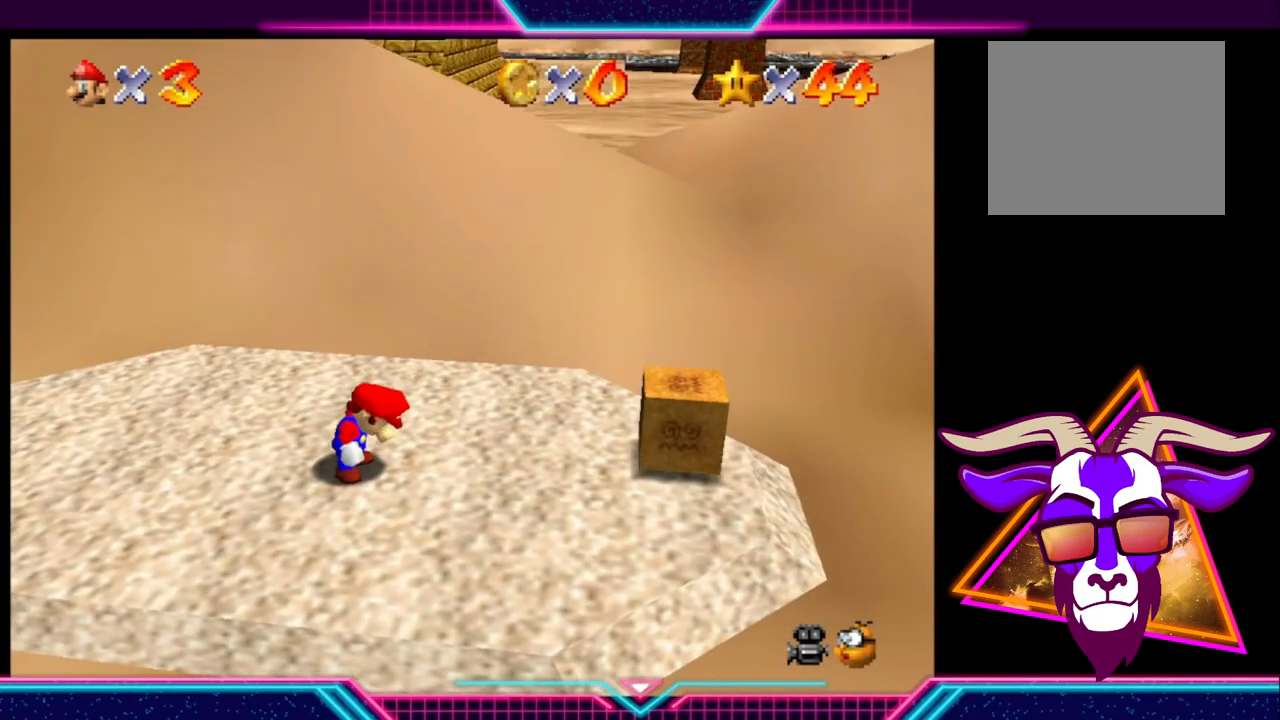
{"buttons": [], "left_stick": "right", "right_stick": "center", "events": []}
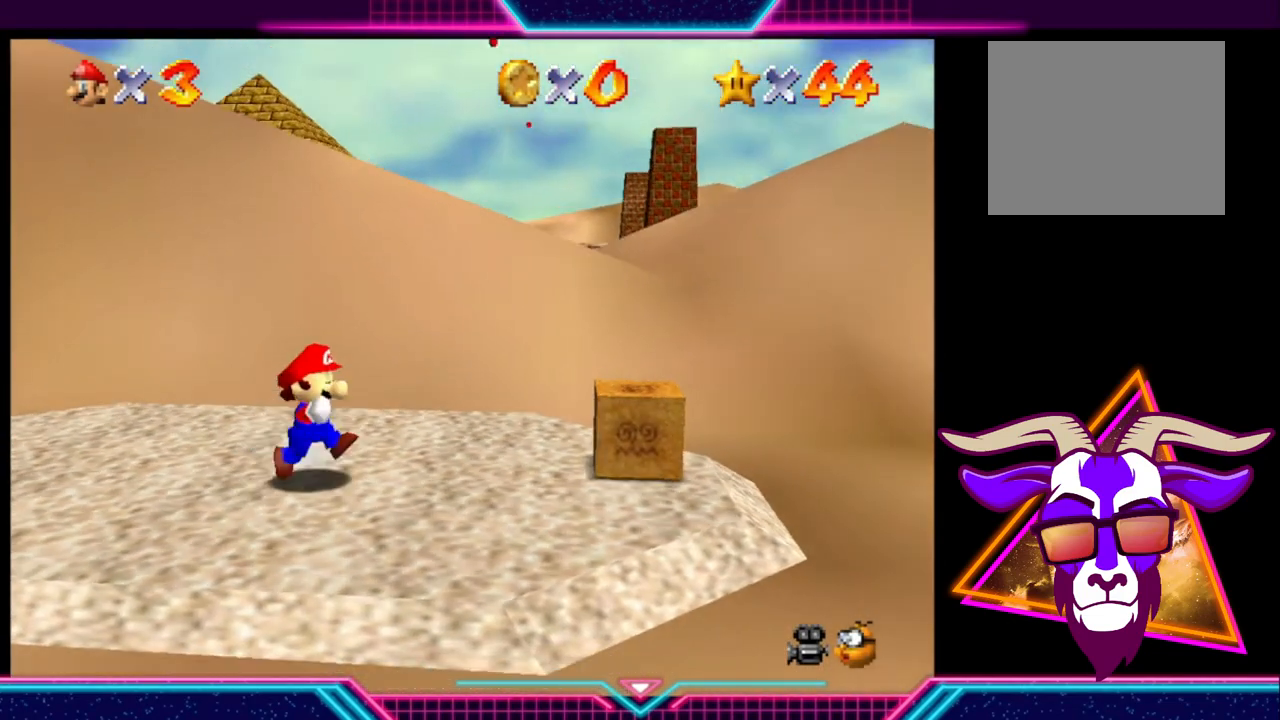
{"buttons": ["X"], "left_stick": "right", "right_stick": "center", "events": [[433, "X", "down"]]}
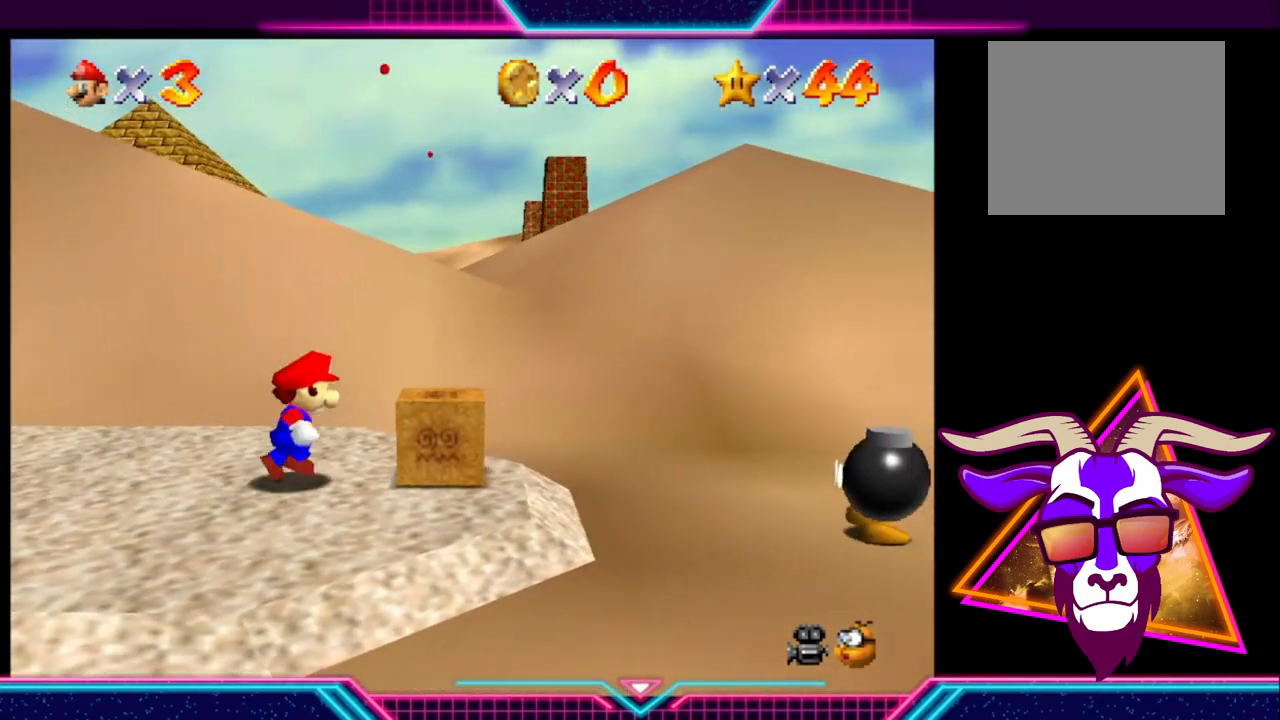
{"buttons": [], "left_stick": "right", "right_stick": "center", "events": [[67, "X", "up"]]}
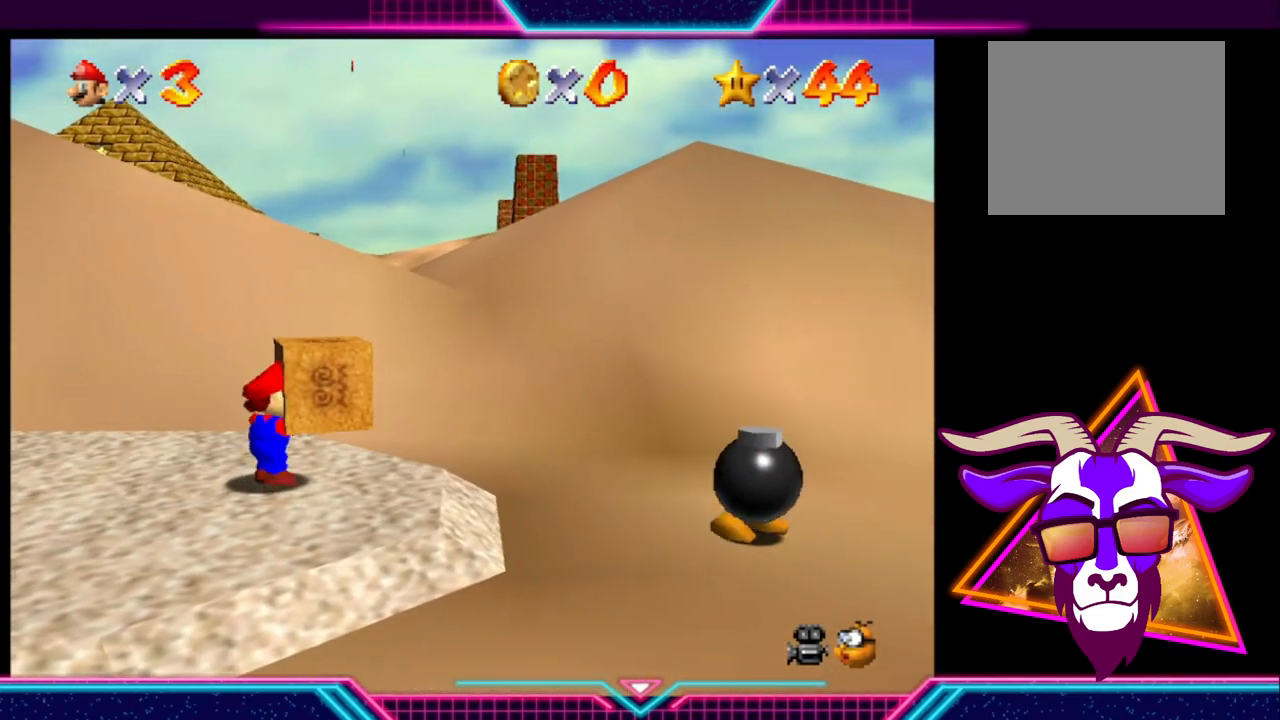
{"buttons": [], "left_stick": "right", "right_stick": "center", "events": []}
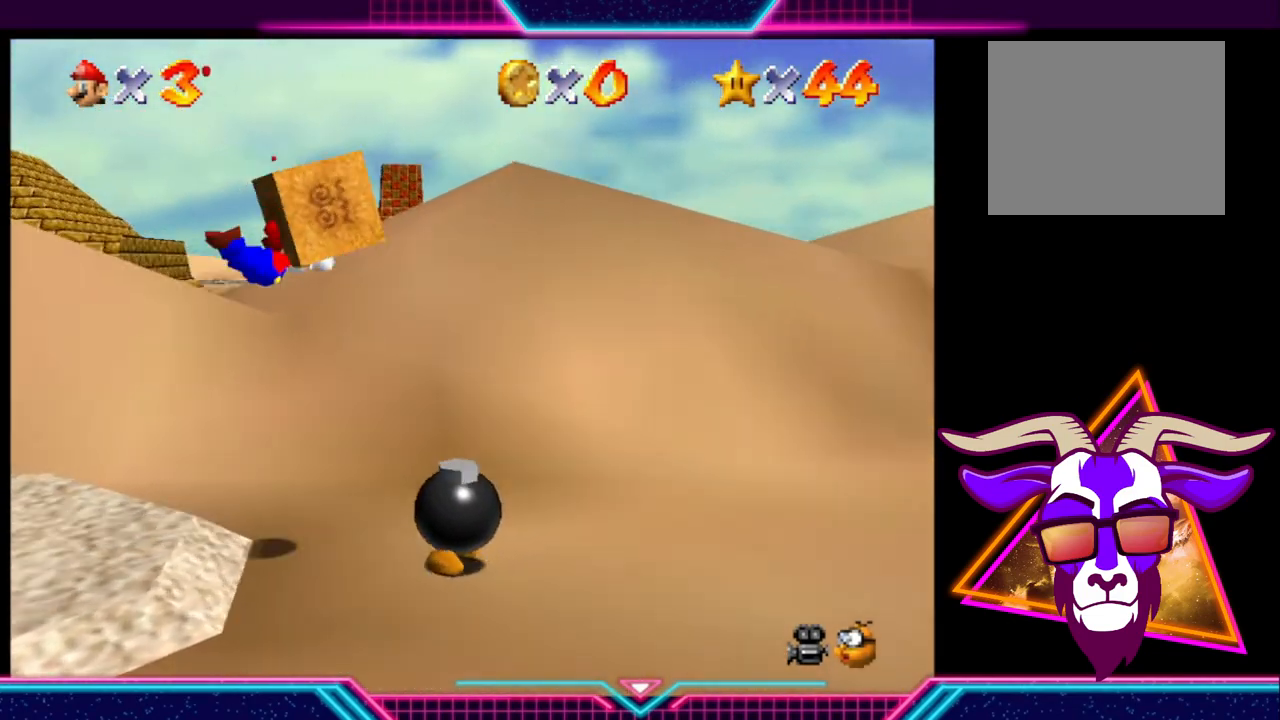
{"buttons": [], "left_stick": "right", "right_stick": "center", "events": []}
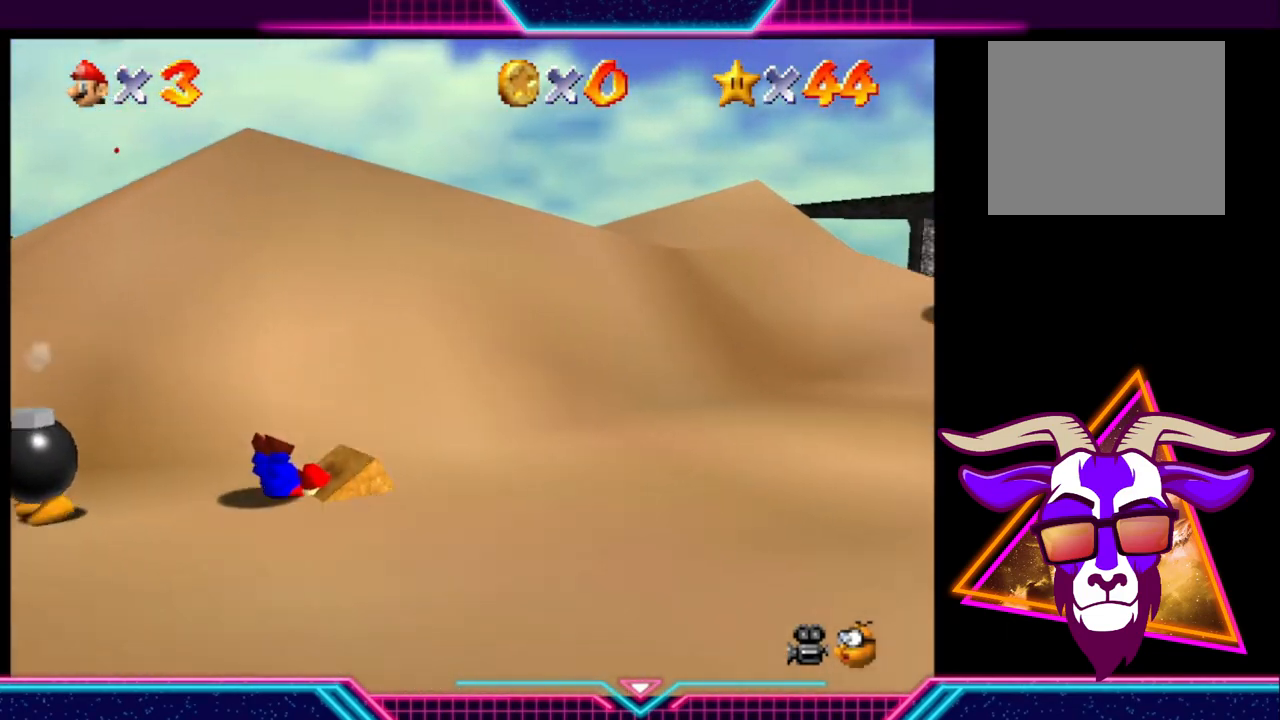
{"buttons": [], "left_stick": "right", "right_stick": "center", "events": []}
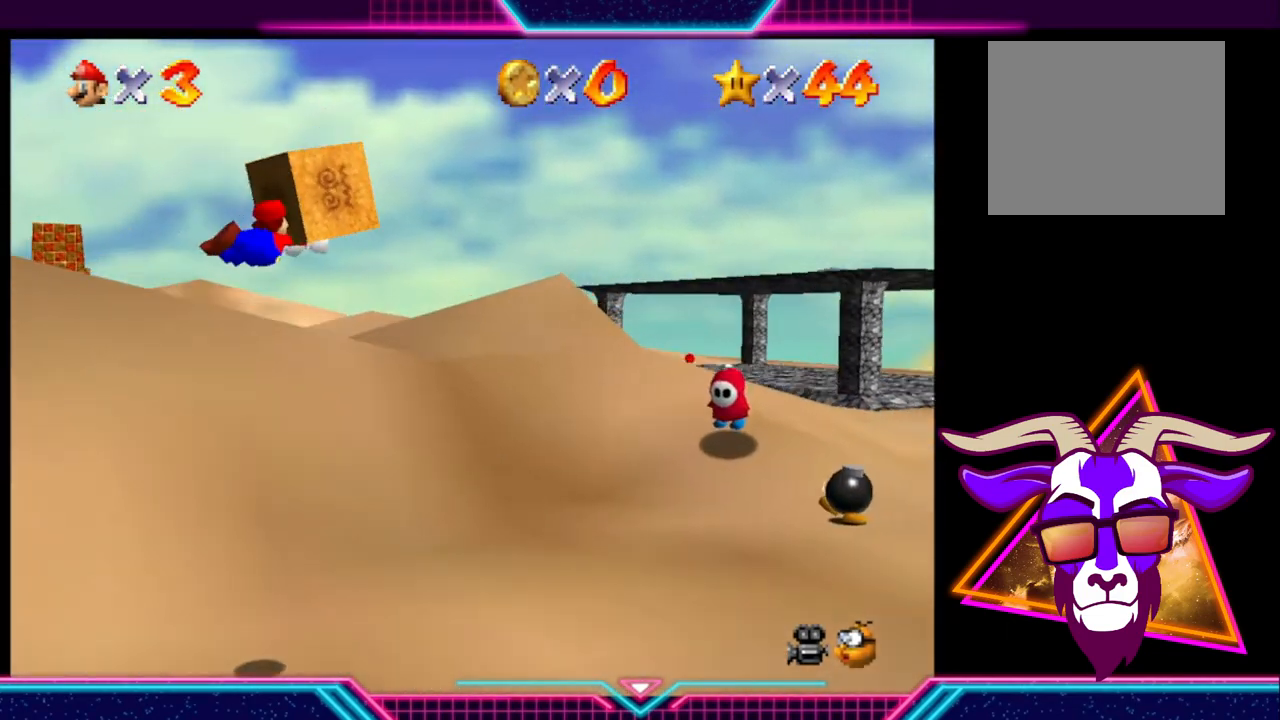
{"buttons": [], "left_stick": "up-left", "right_stick": "center", "events": [[100, "left_stick", "up-right"], [233, "left_stick", "up"], [500, "left_stick", "up-left"]]}
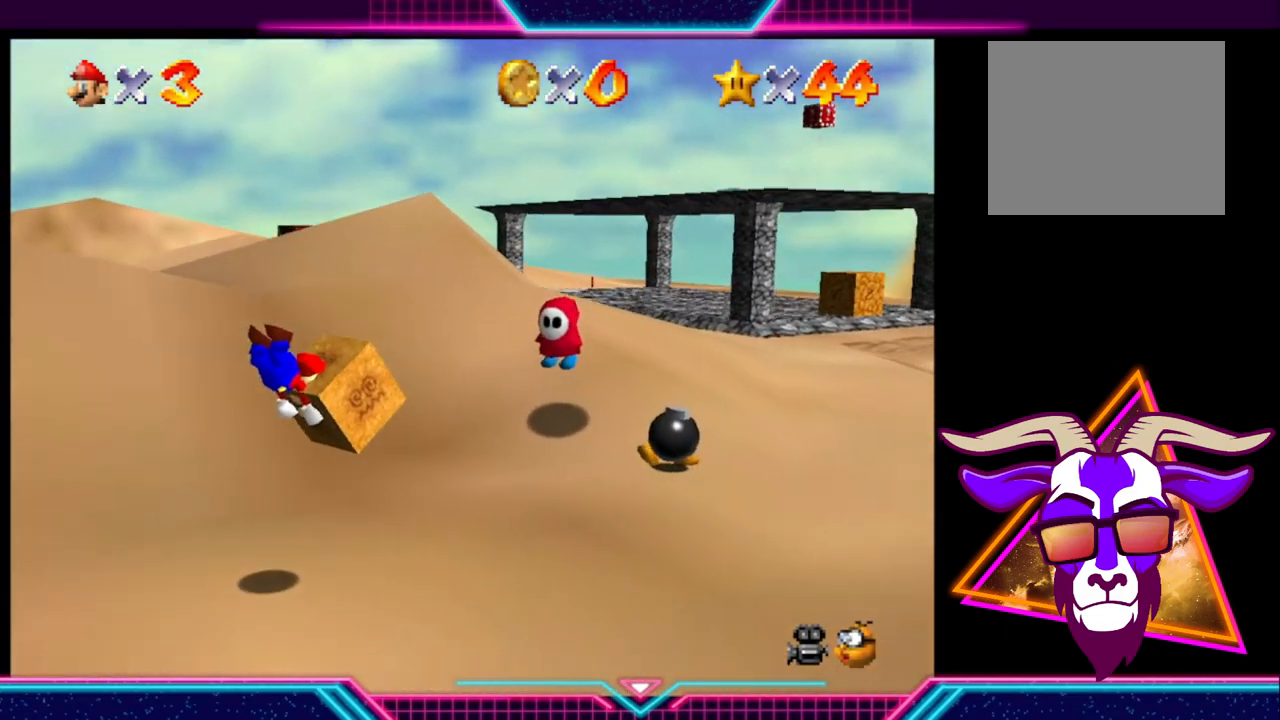
{"buttons": [], "left_stick": "up", "right_stick": "center", "events": [[433, "left_stick", "up"]]}
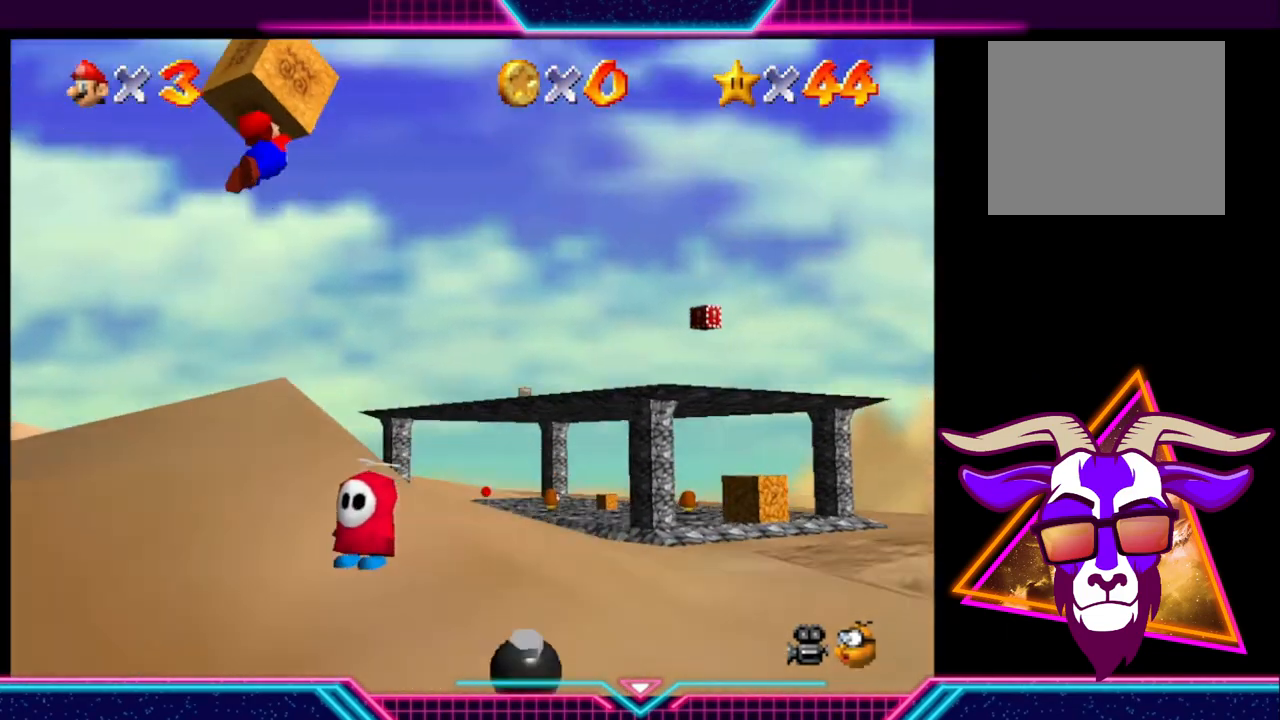
{"buttons": [], "left_stick": "up", "right_stick": "center", "events": []}